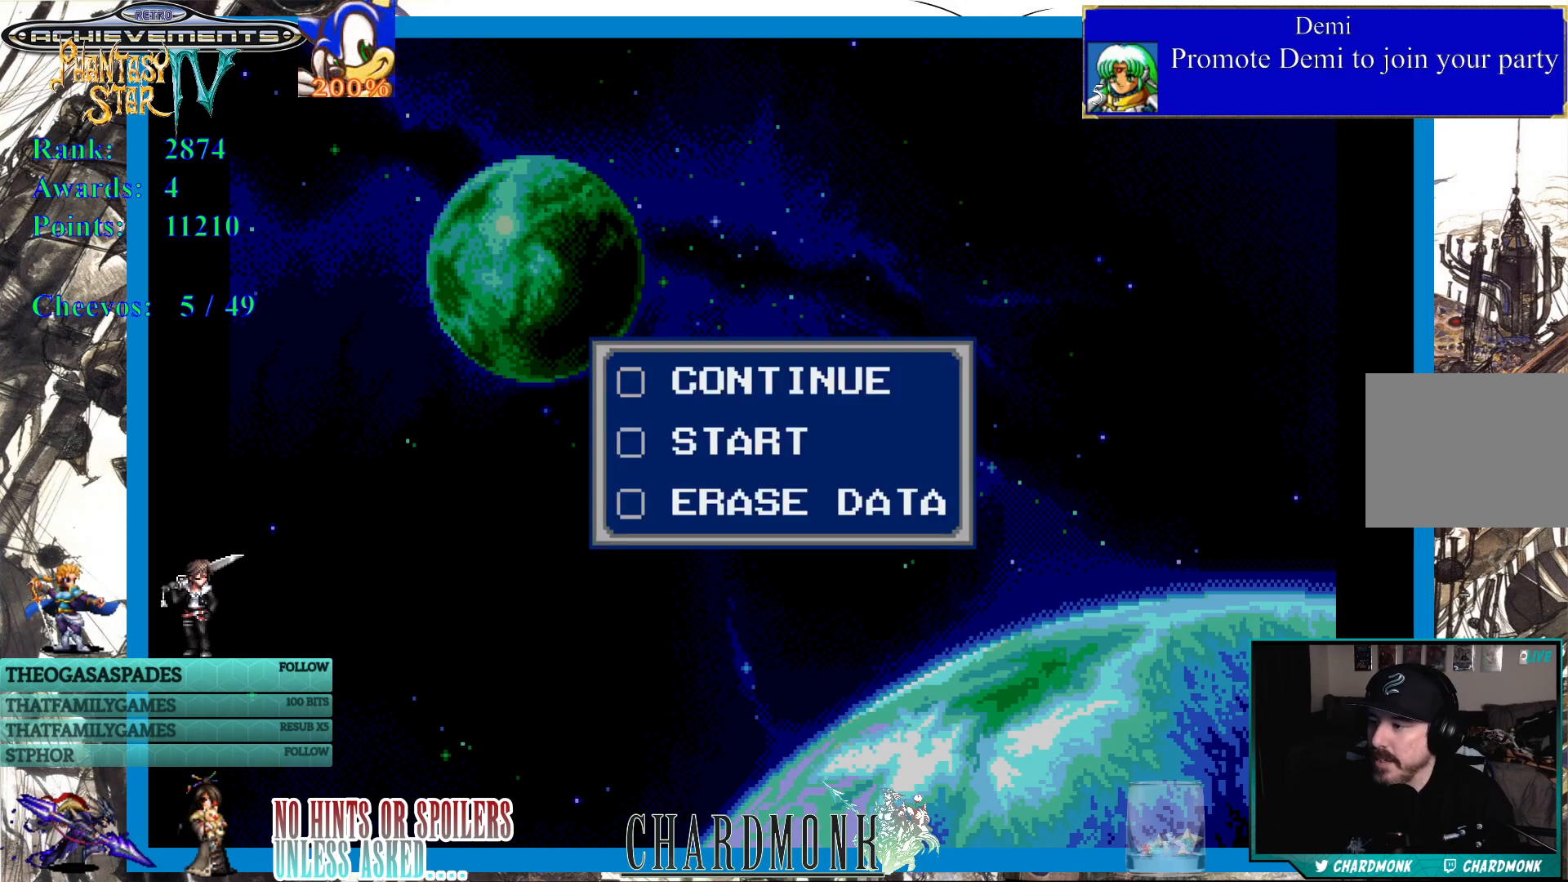
Gameplay with a controller (PlayStation layout); each line is a JSON object with the inputs held at the frame after it. "events" lists button and stick changes between this image and that frame as [ms after this image, input, new state], when the widget could be followed in between.
{"buttons": [], "left_stick": "center", "right_stick": "center", "events": [[200, "CIRCLE", "down"], [317, "CIRCLE", "up"]]}
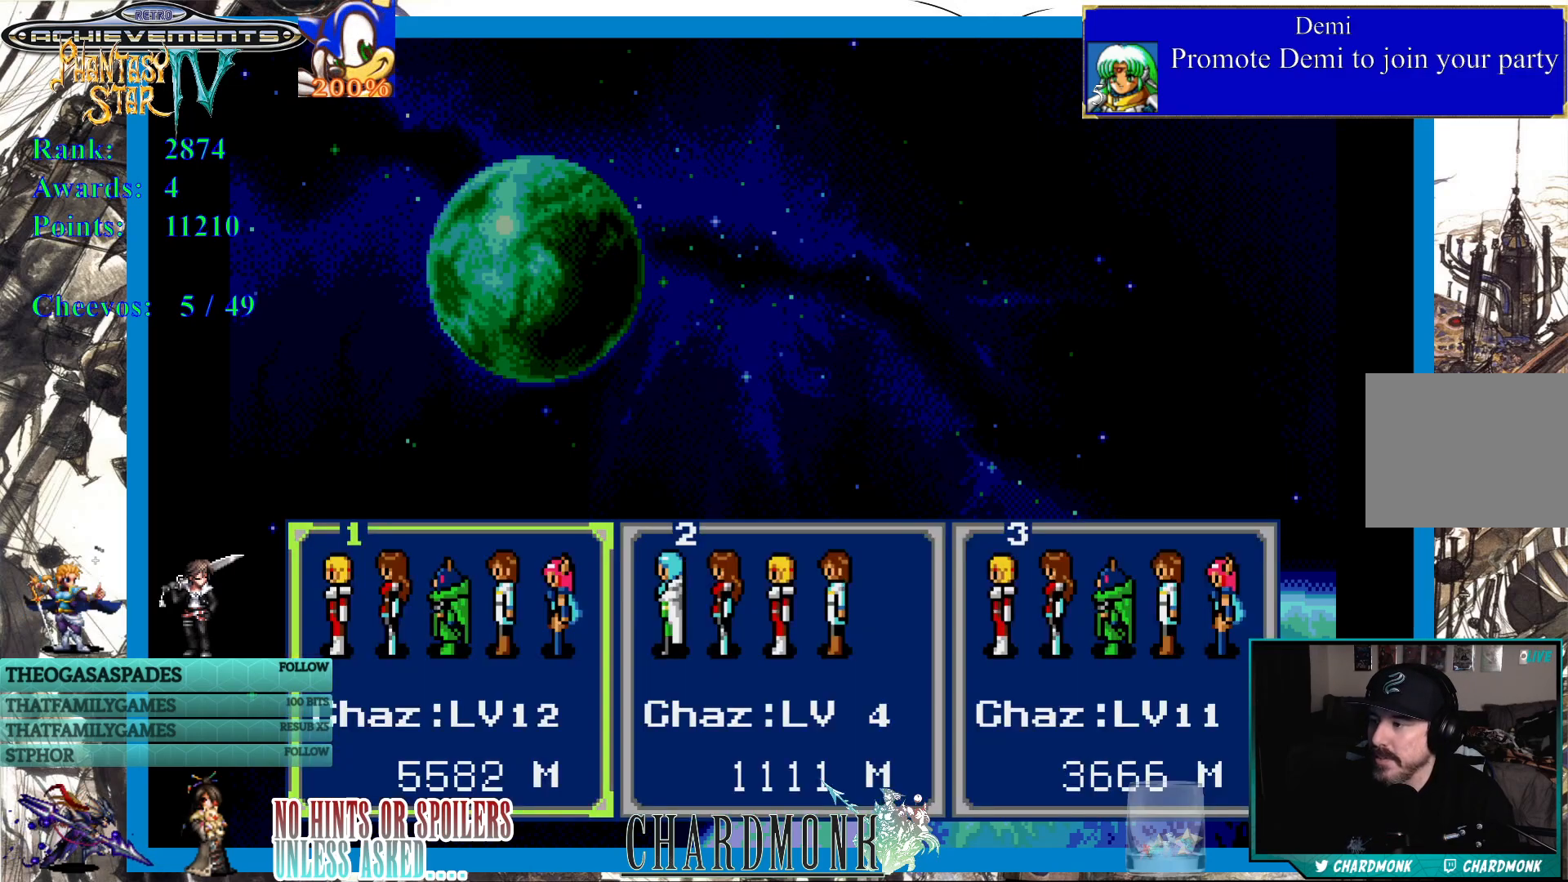
{"buttons": [], "left_stick": "center", "right_stick": "center", "events": []}
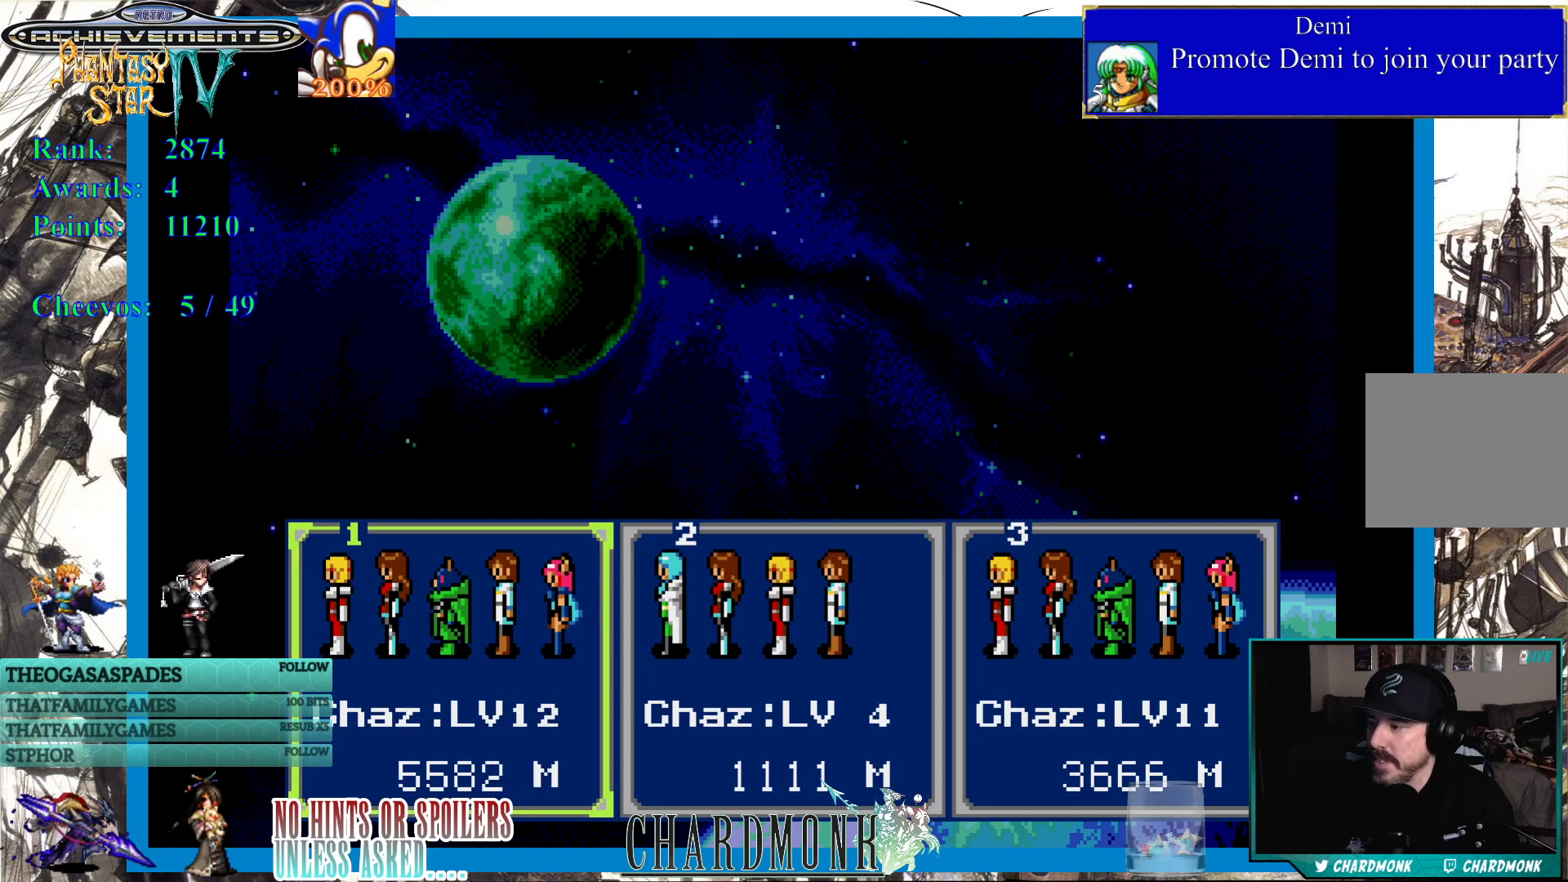
{"buttons": [], "left_stick": "center", "right_stick": "center", "events": []}
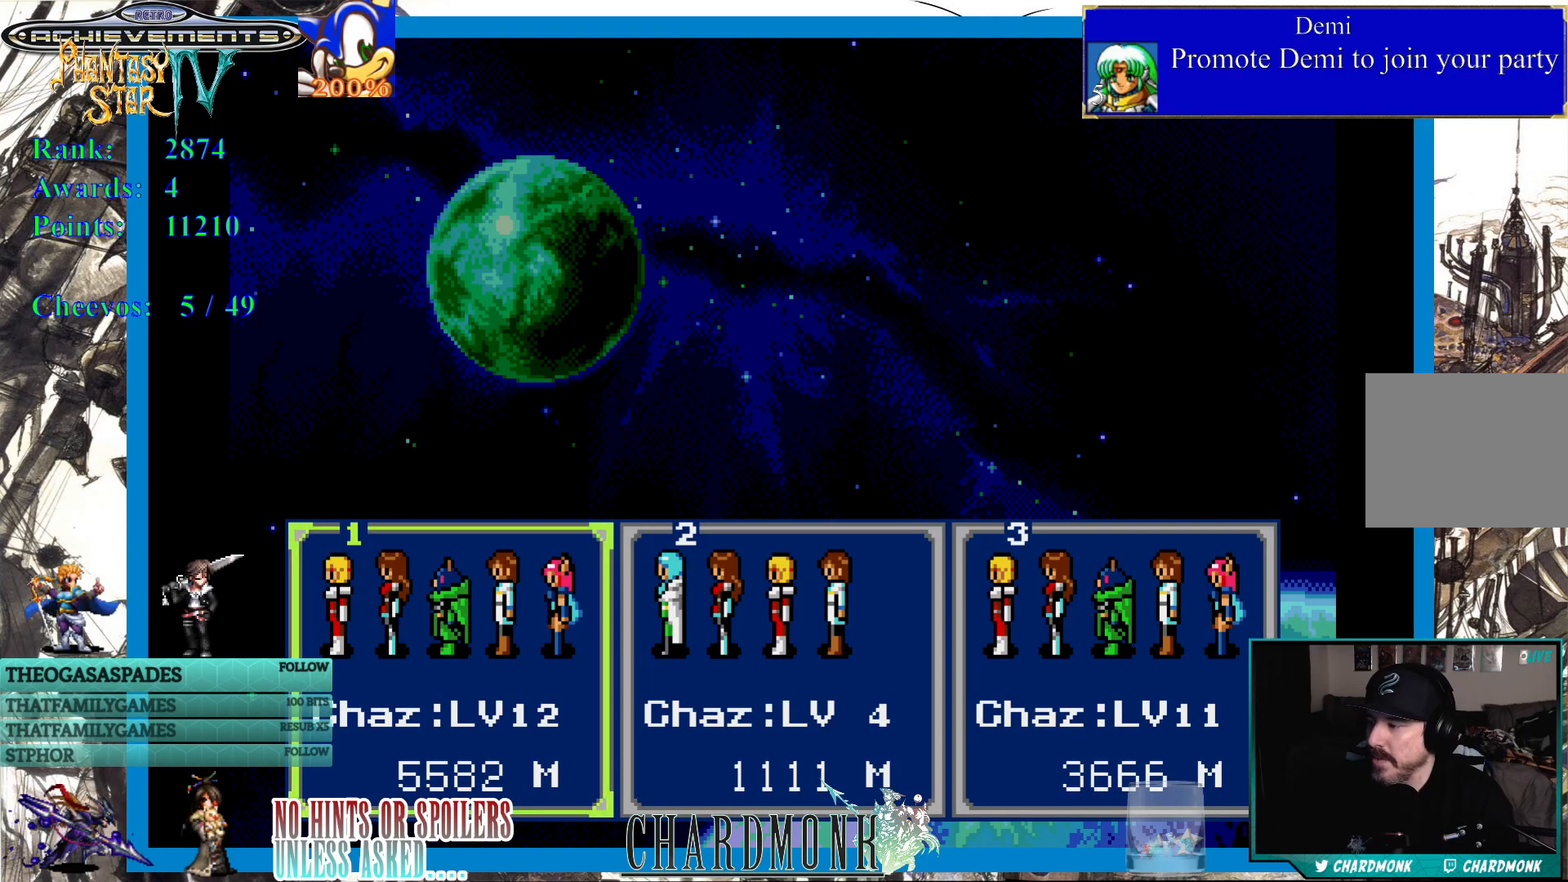
{"buttons": [], "left_stick": "center", "right_stick": "center", "events": []}
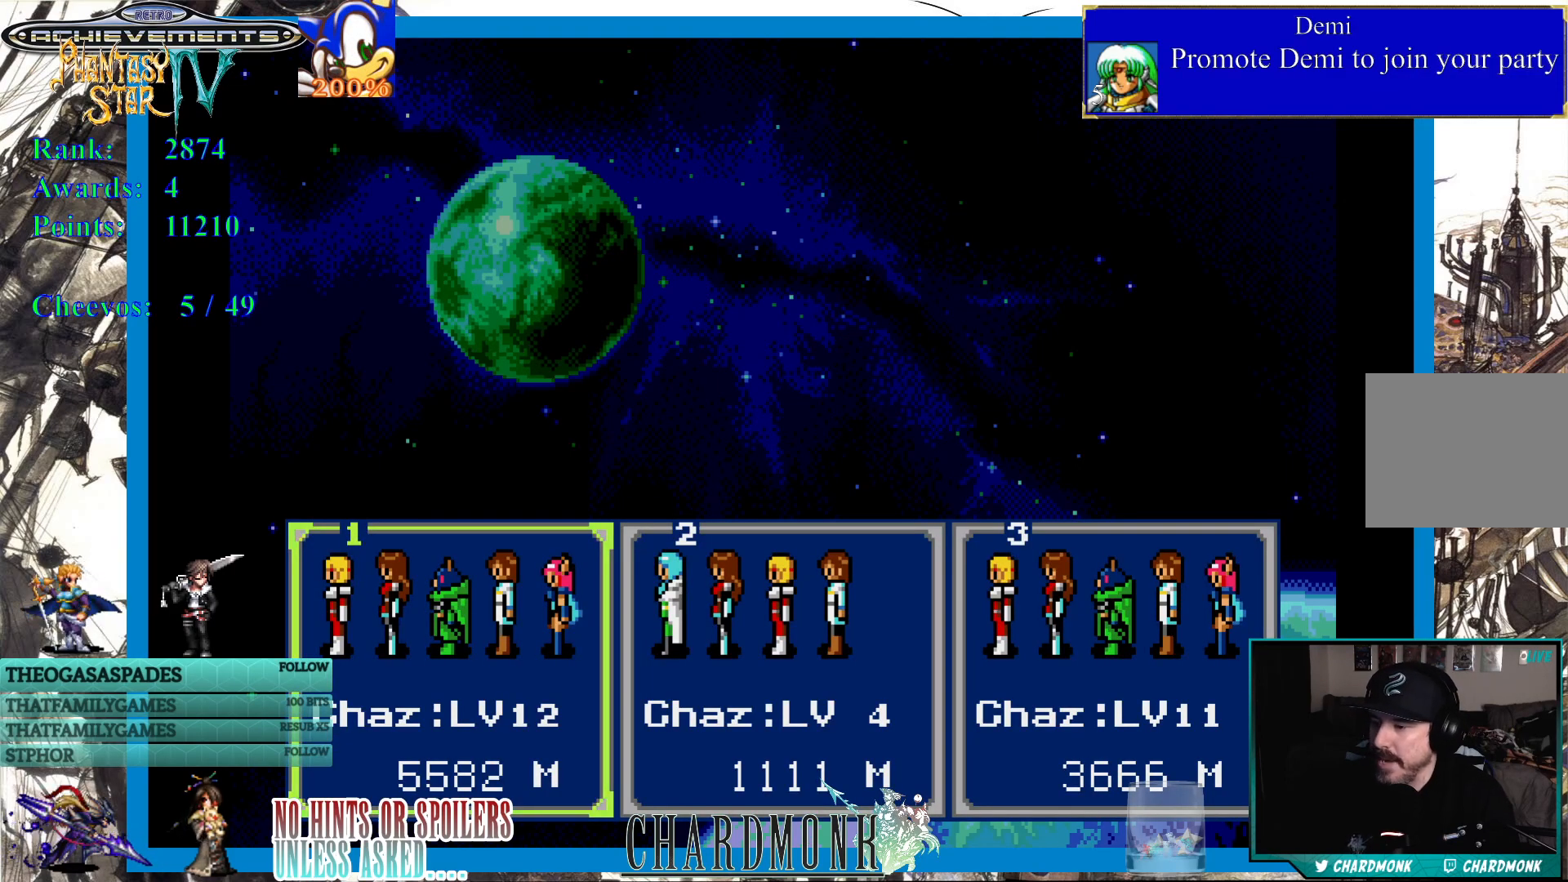
{"buttons": [], "left_stick": "center", "right_stick": "center", "events": [[267, "CIRCLE", "down"], [367, "CIRCLE", "up"]]}